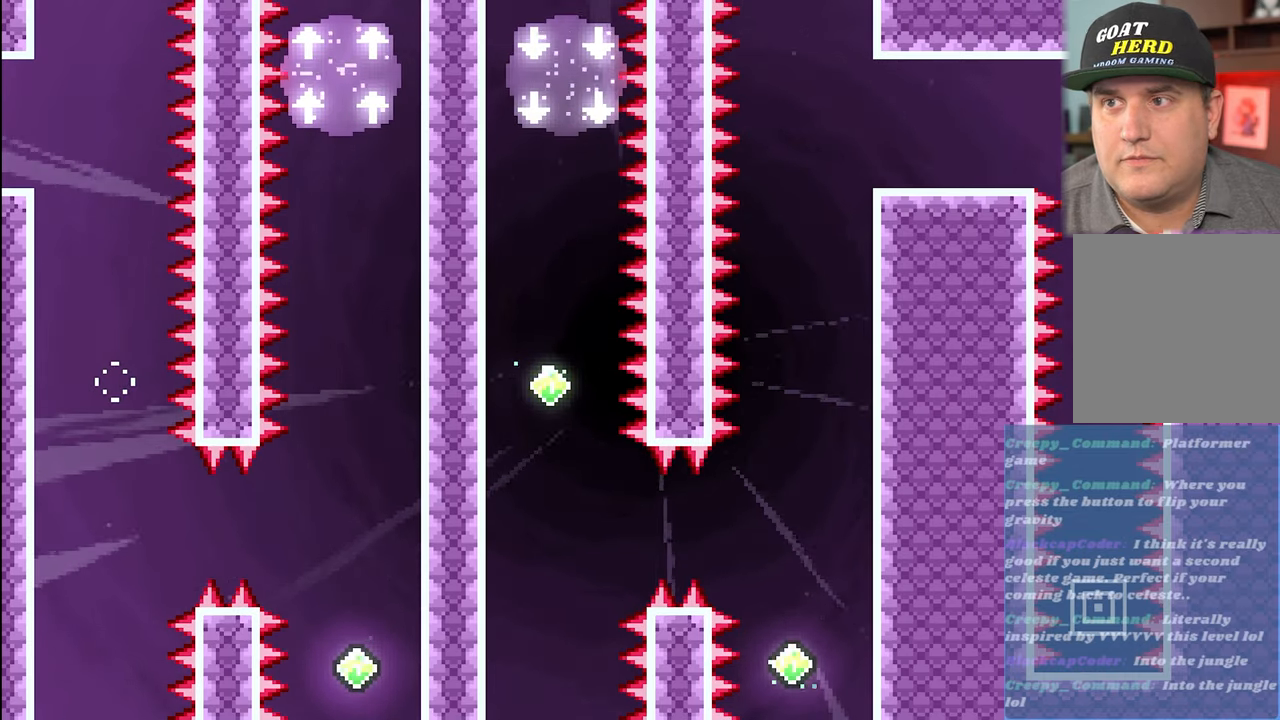
Gameplay with a controller (Xbox layout); each line is a JSON object with the inputs held at the frame after it. "events" lists button and stick changes between this image and that frame as [ms after this image, input, new state], when the widget could be followed in between. Not read: right_stick.
{"buttons": [], "left_stick": "left", "events": [[167, "left_stick", "left"]]}
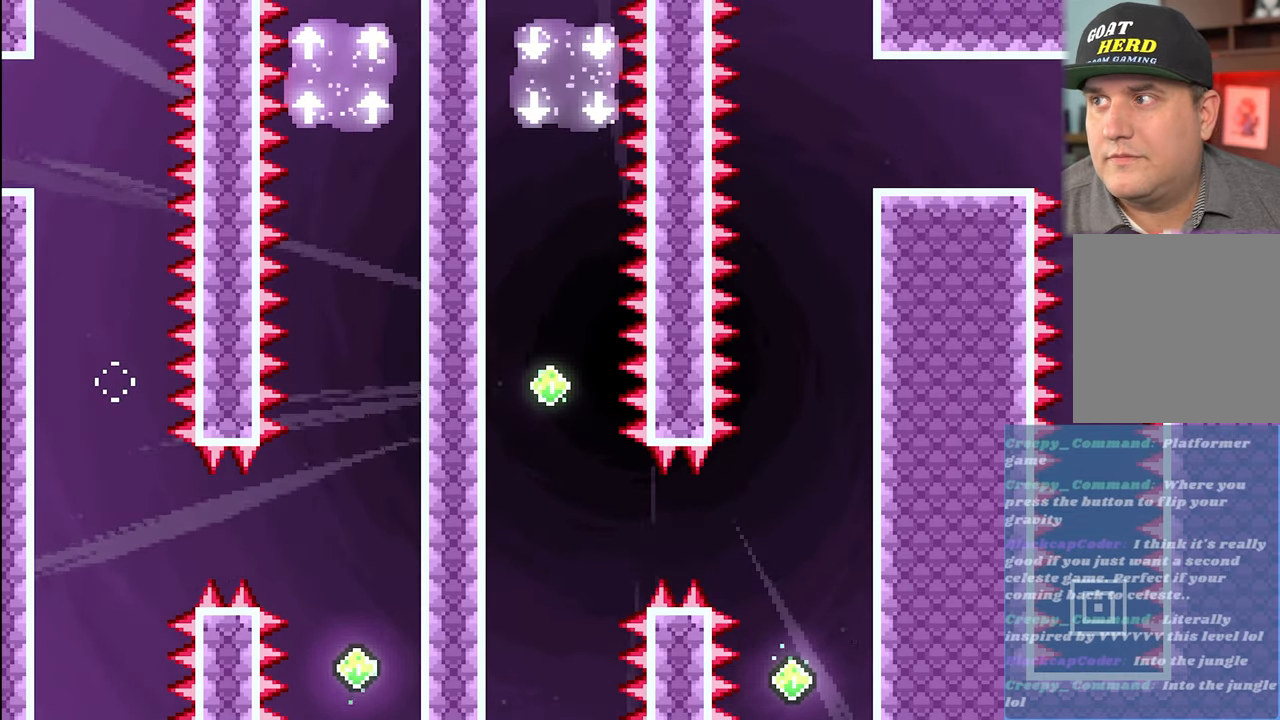
{"buttons": ["R2"], "left_stick": "center", "events": [[167, "left_stick", "center"], [467, "R2", "down"]]}
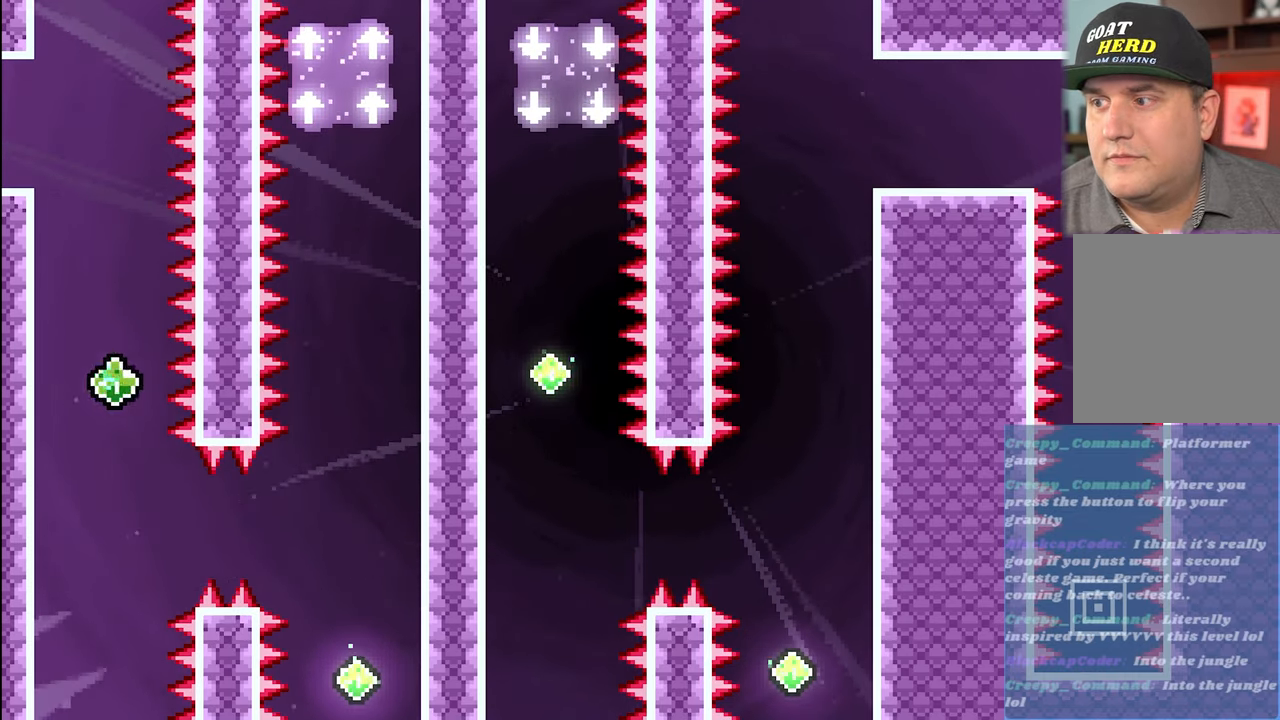
{"buttons": ["R2"], "left_stick": "center", "events": []}
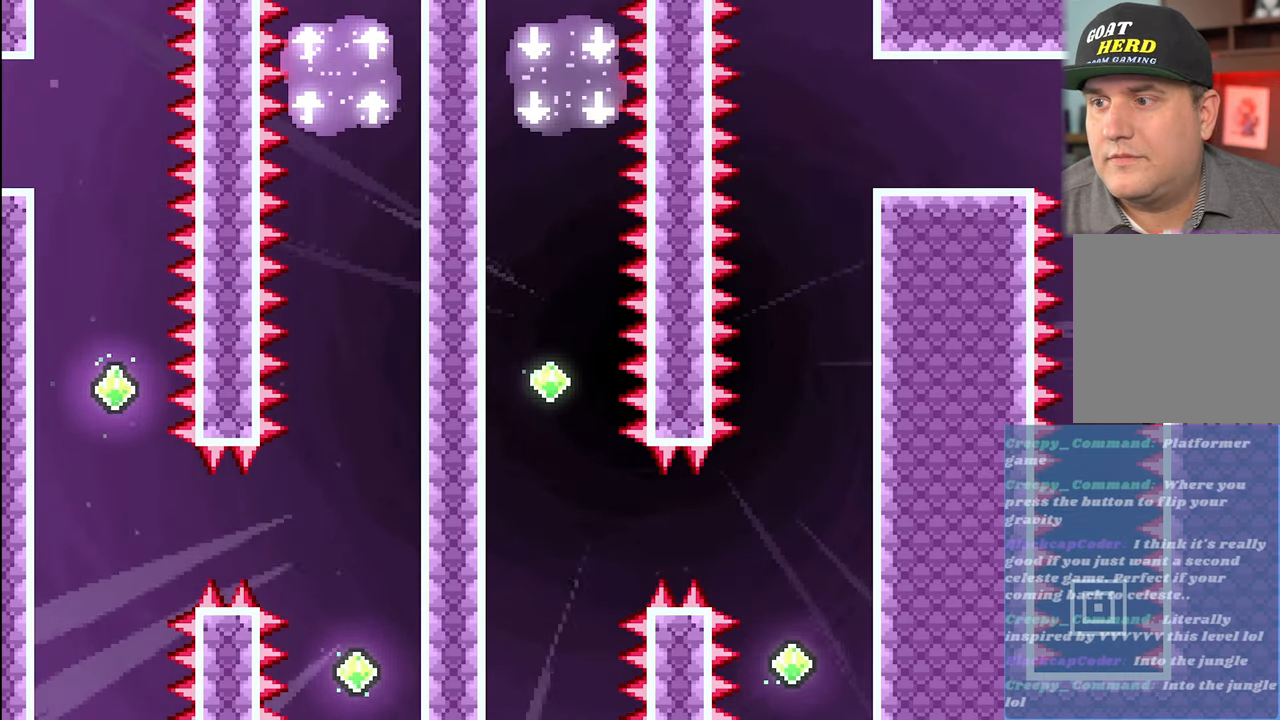
{"buttons": ["R2"], "left_stick": "center", "events": []}
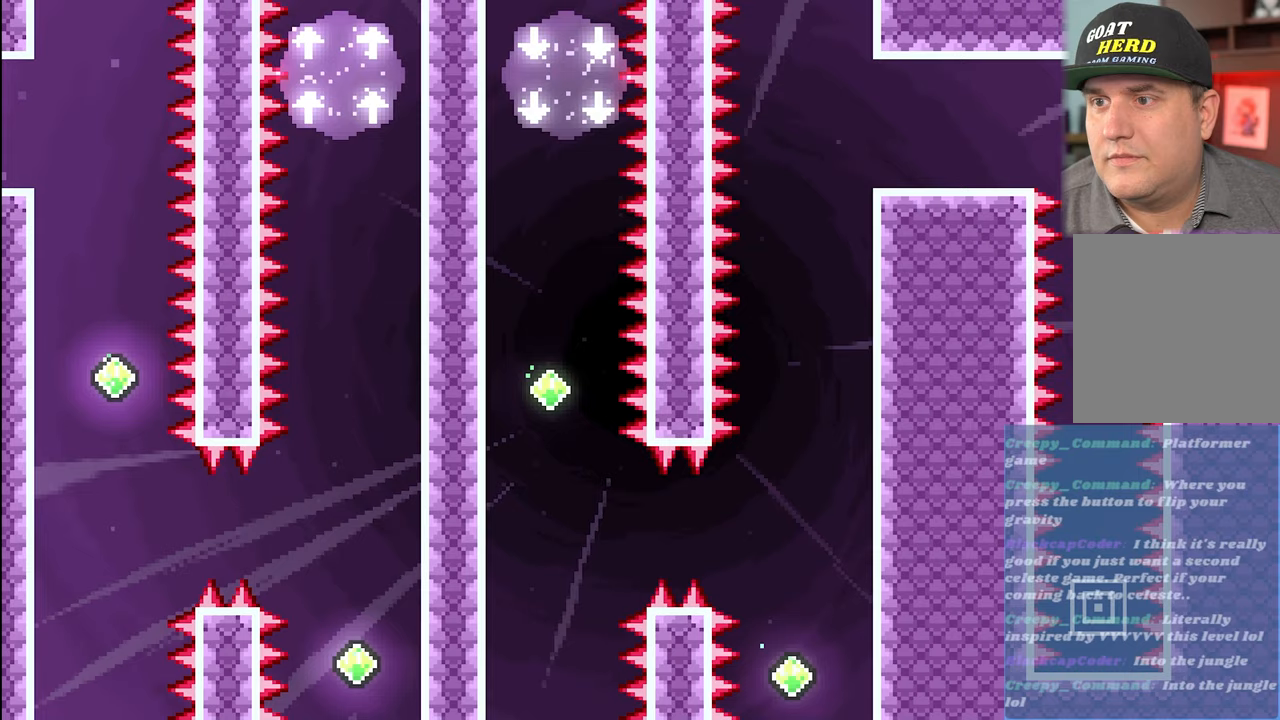
{"buttons": ["R2"], "left_stick": "center", "events": []}
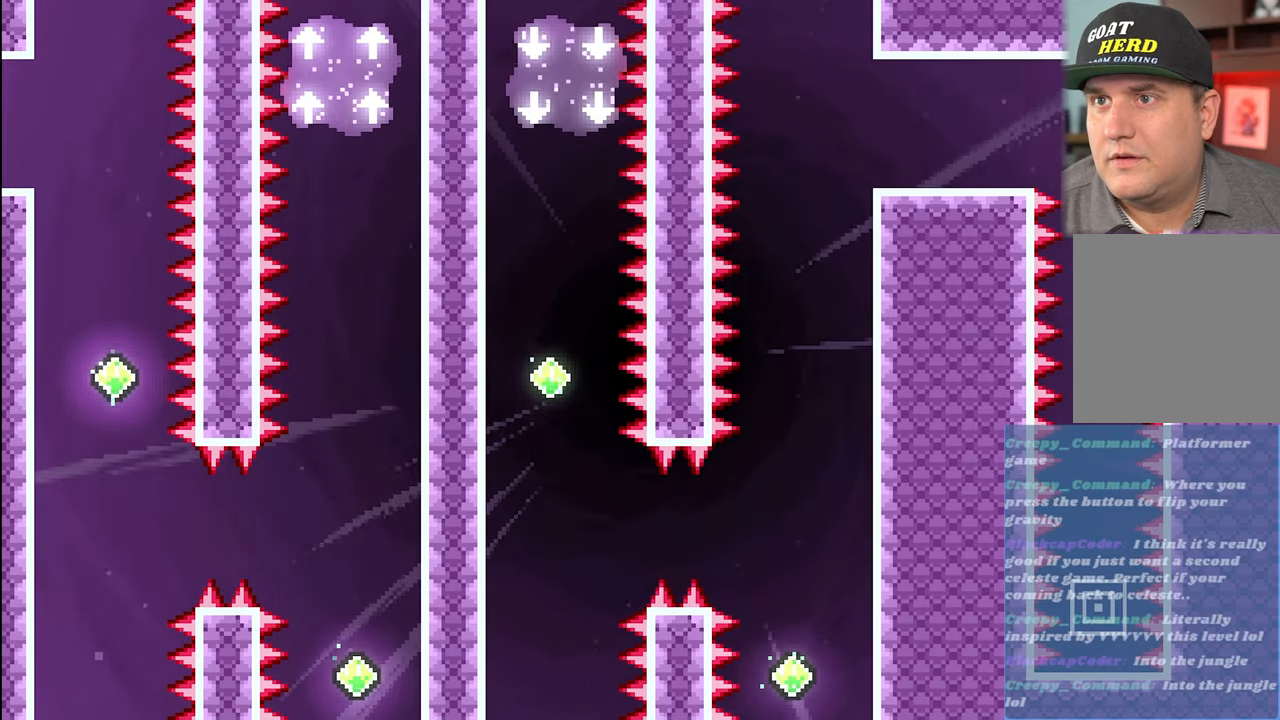
{"buttons": ["R2"], "left_stick": "left", "events": [[417, "left_stick", "left"]]}
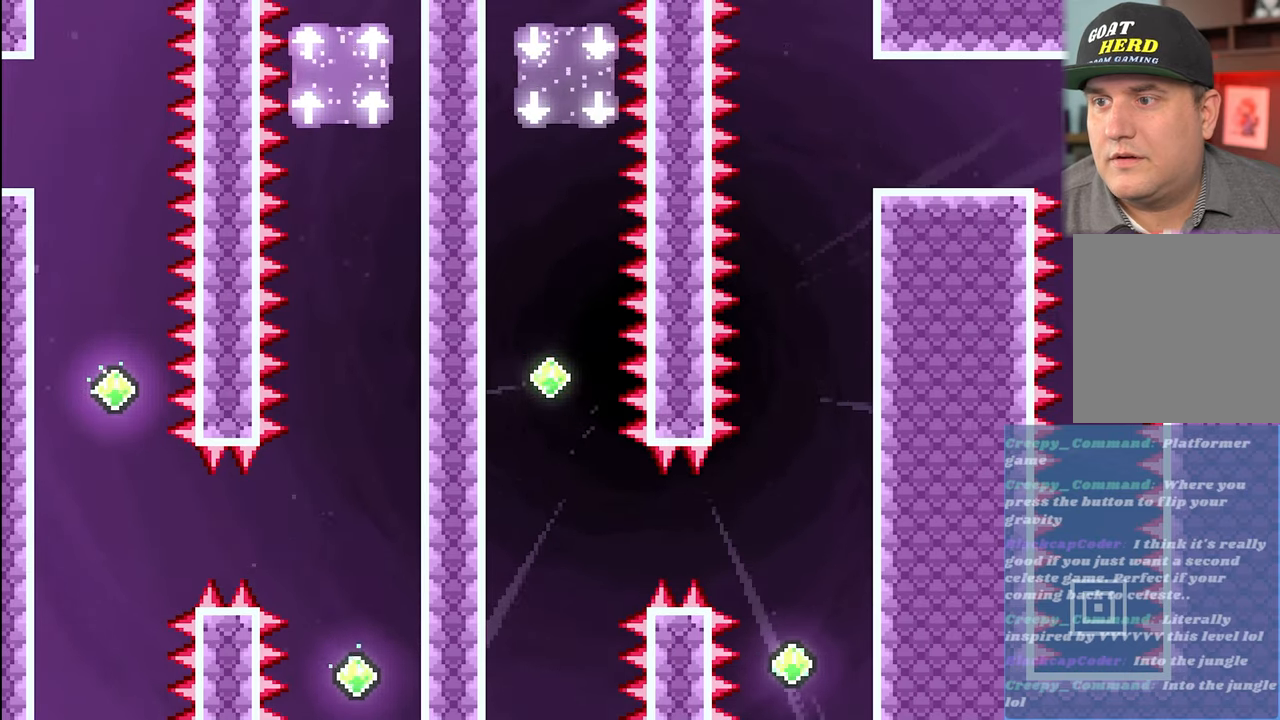
{"buttons": ["R2"], "left_stick": "center", "events": [[500, "left_stick", "center"]]}
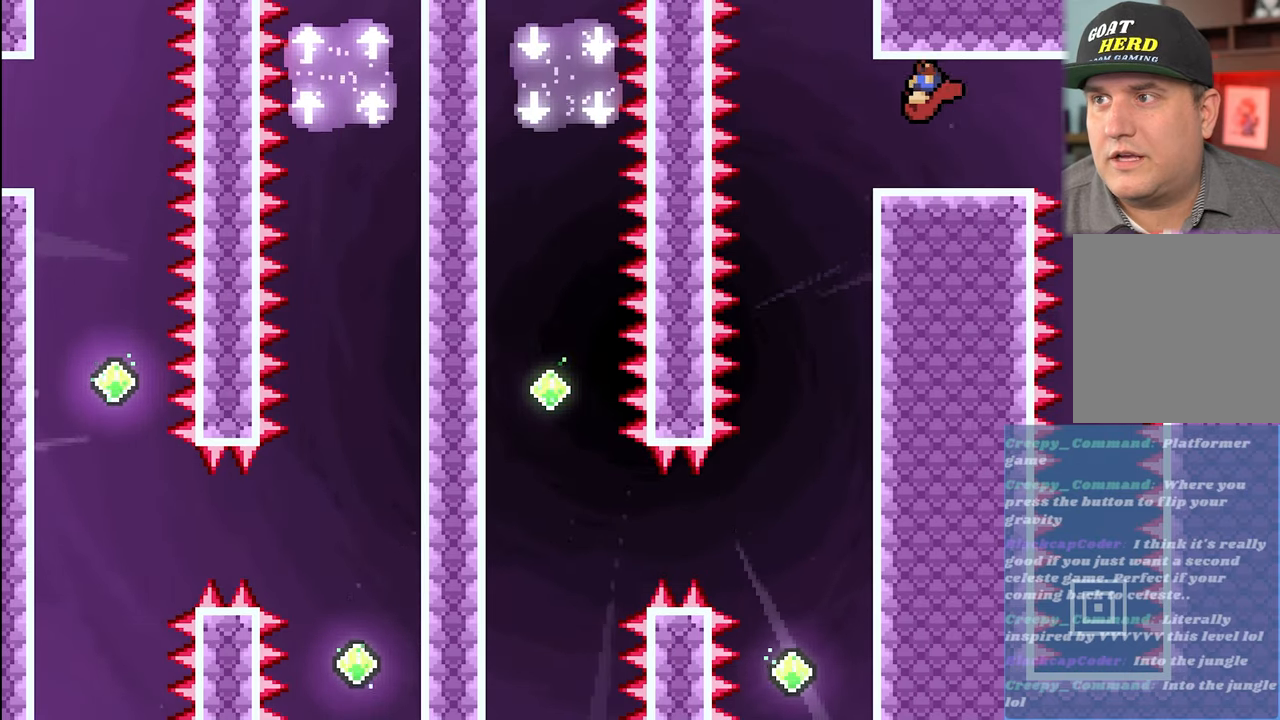
{"buttons": ["R2"], "left_stick": "left", "events": [[333, "left_stick", "left"]]}
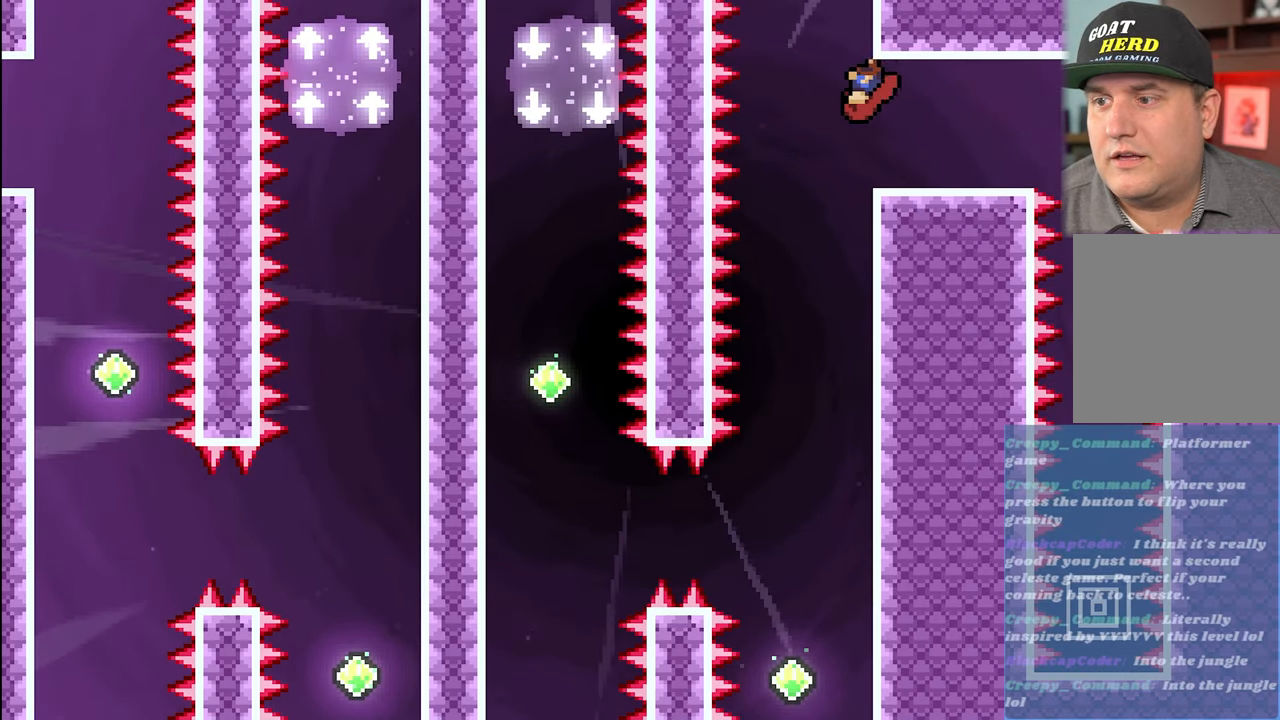
{"buttons": [], "left_stick": "center", "events": [[150, "left_stick", "center"], [217, "R2", "up"]]}
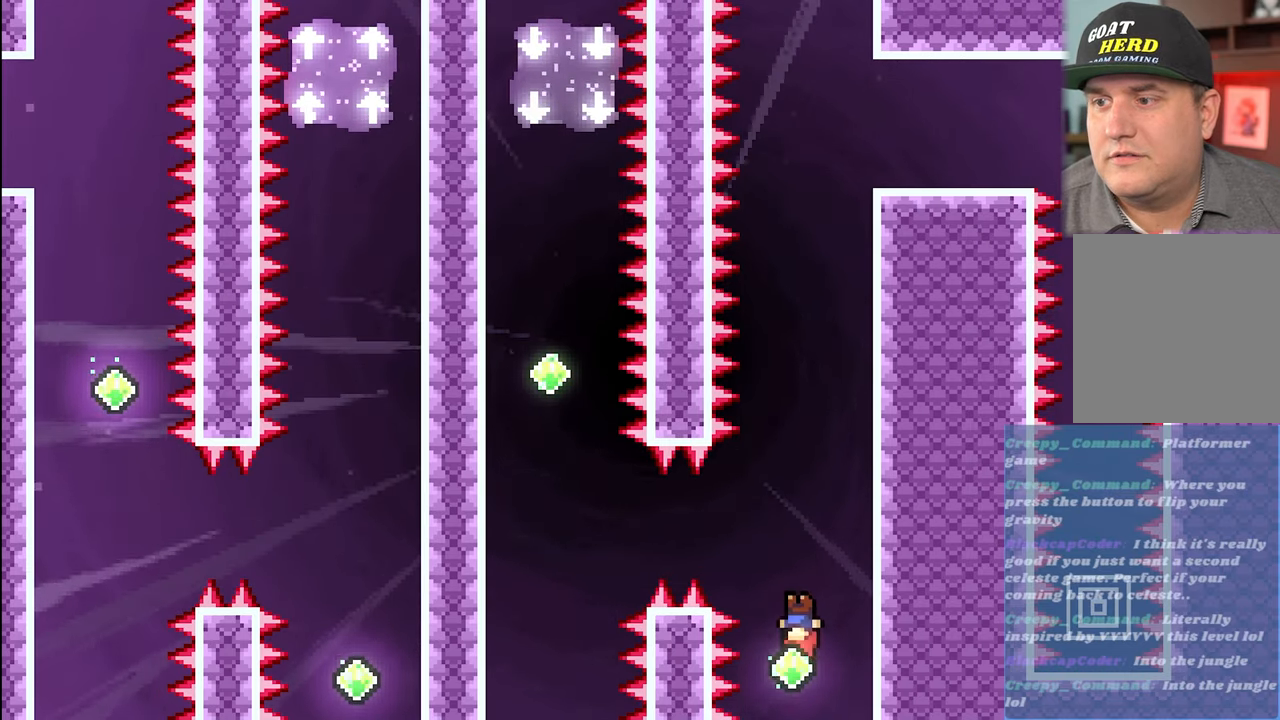
{"buttons": [], "left_stick": "center", "events": []}
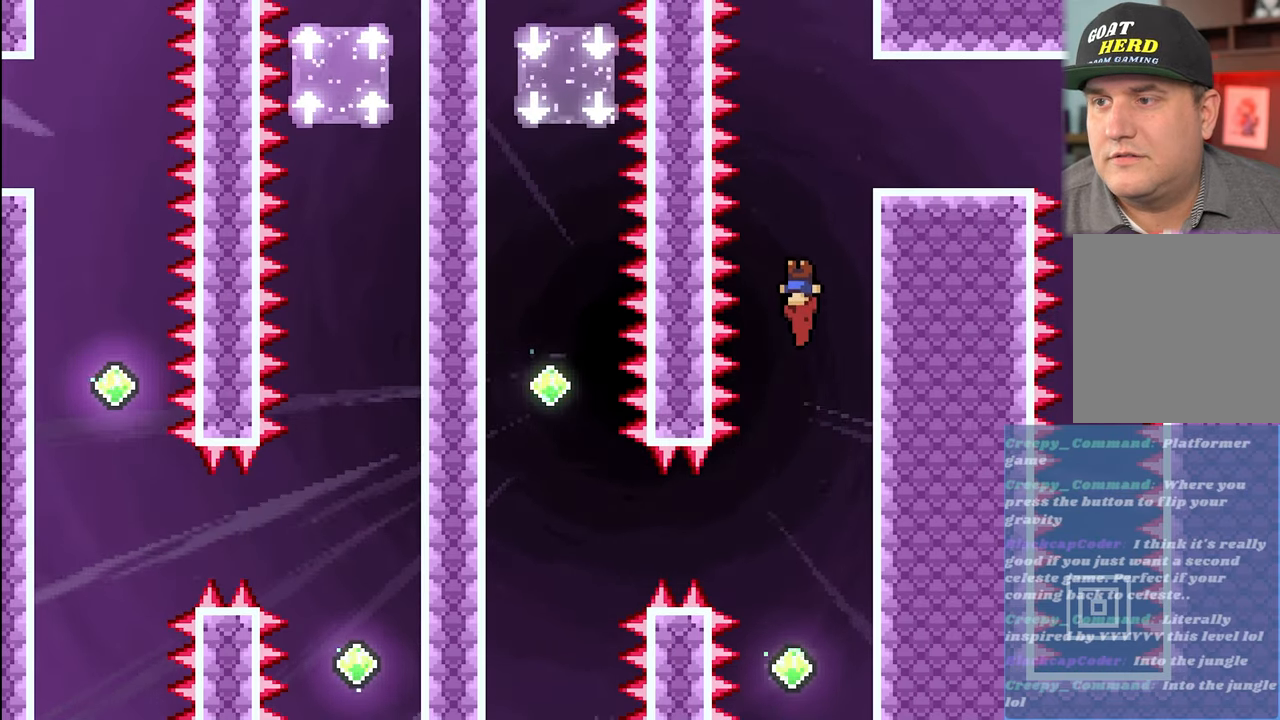
{"buttons": [], "left_stick": "center", "events": []}
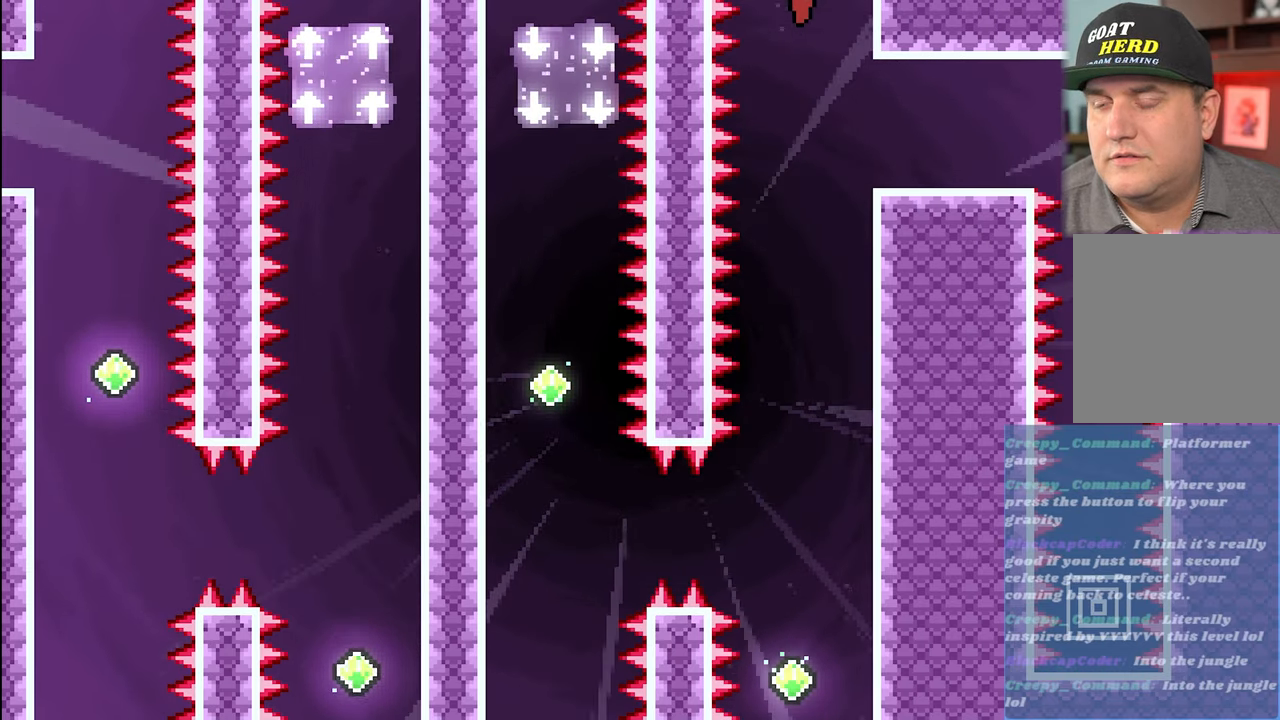
{"buttons": [], "left_stick": "center", "events": []}
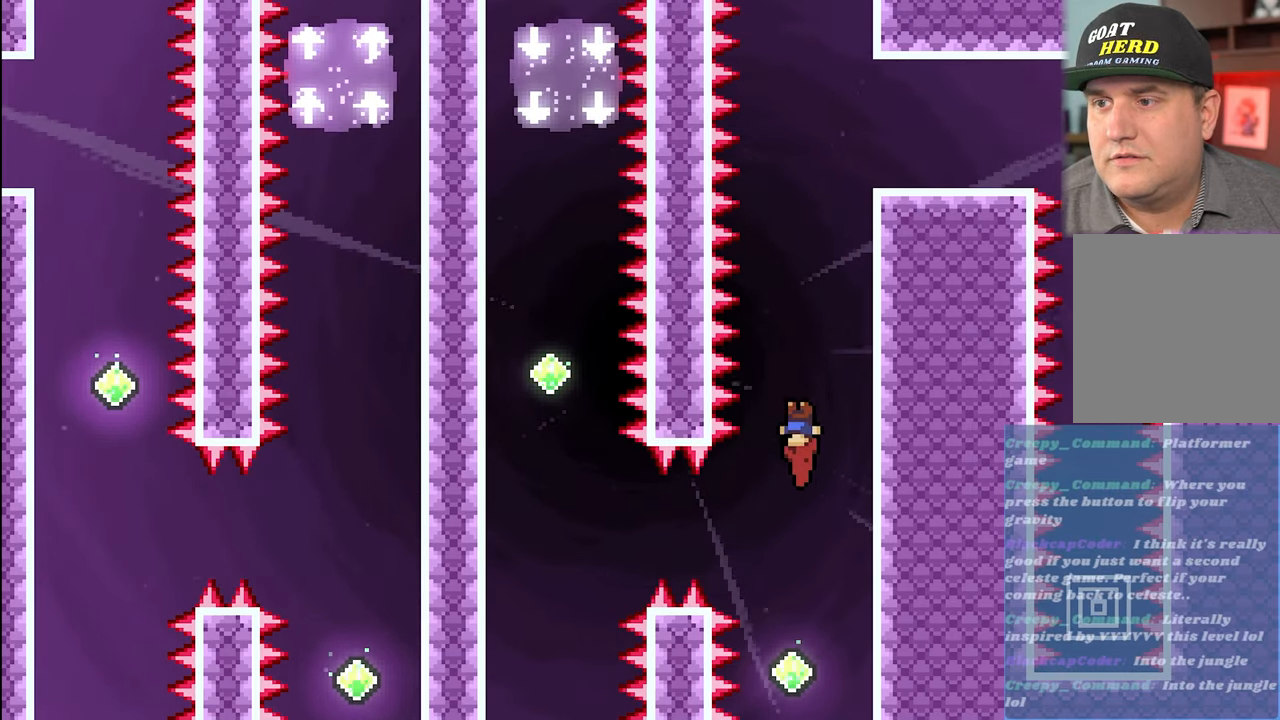
{"buttons": [], "left_stick": "center", "events": []}
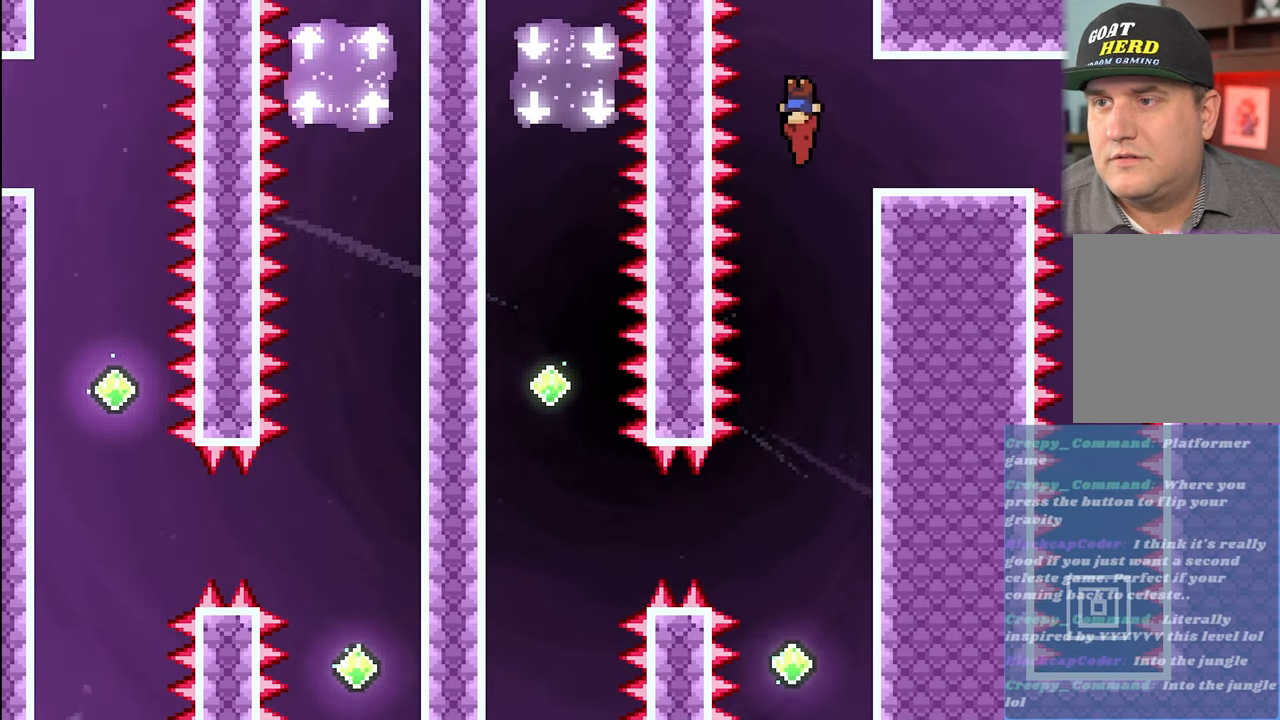
{"buttons": [], "left_stick": "center", "events": []}
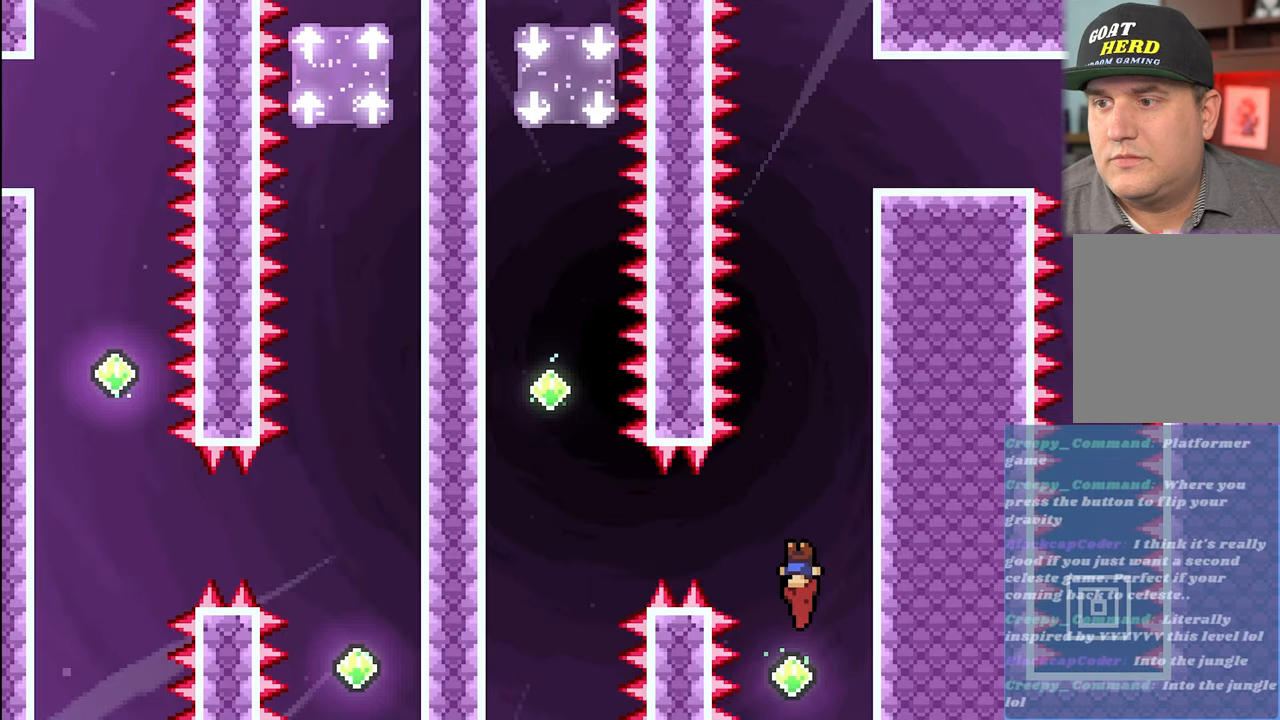
{"buttons": [], "left_stick": "left", "events": [[483, "left_stick", "left"]]}
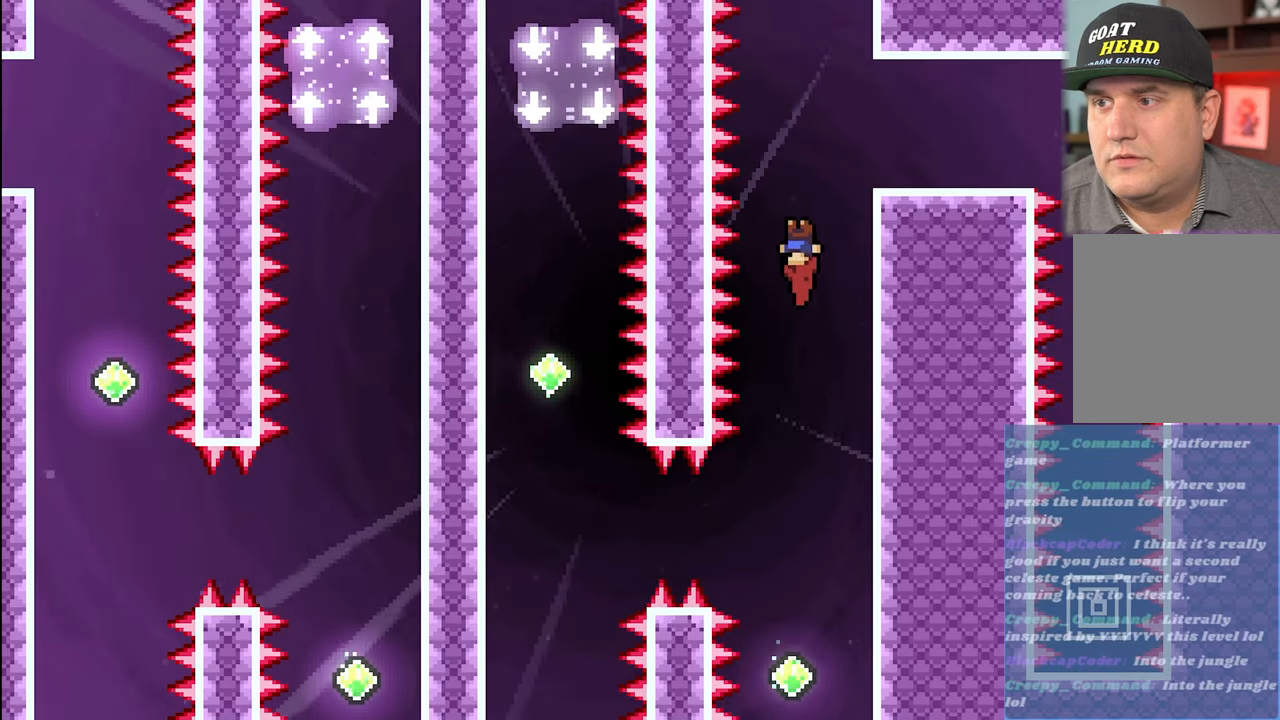
{"buttons": [], "left_stick": "center", "events": [[67, "left_stick", "center"]]}
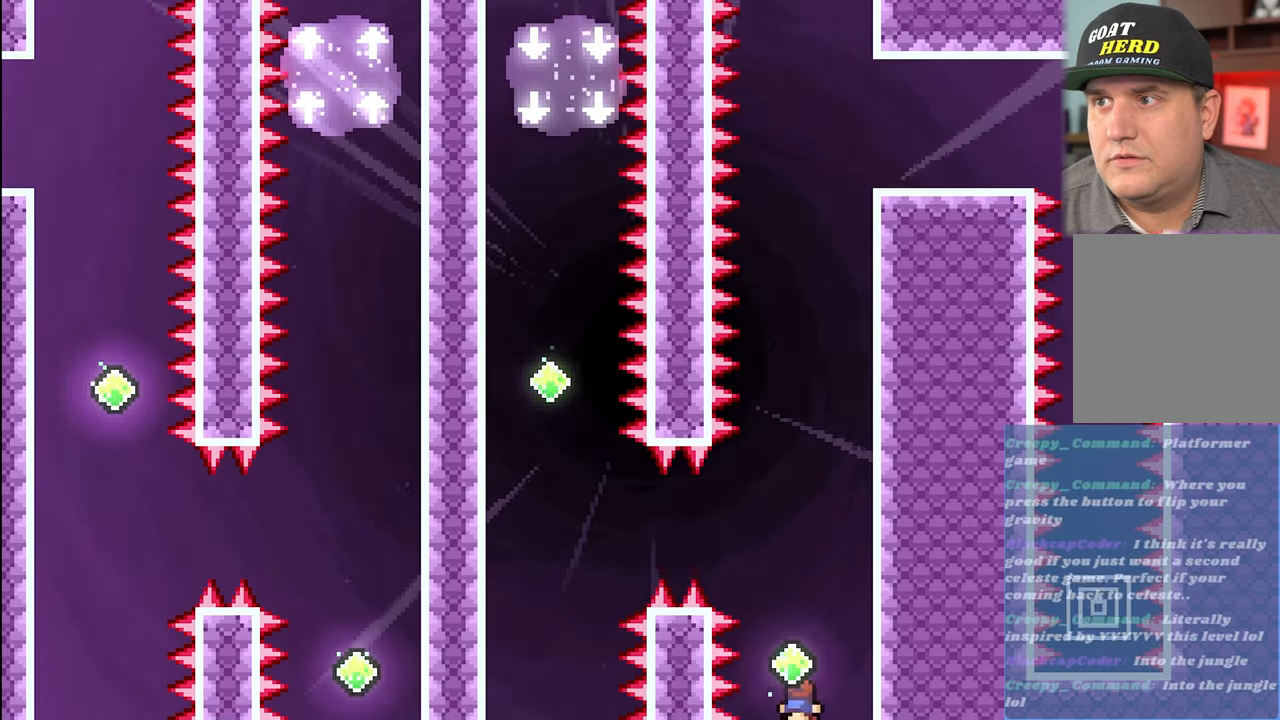
{"buttons": [], "left_stick": "left", "events": [[250, "X", "down"], [267, "left_stick", "left"], [333, "X", "up"]]}
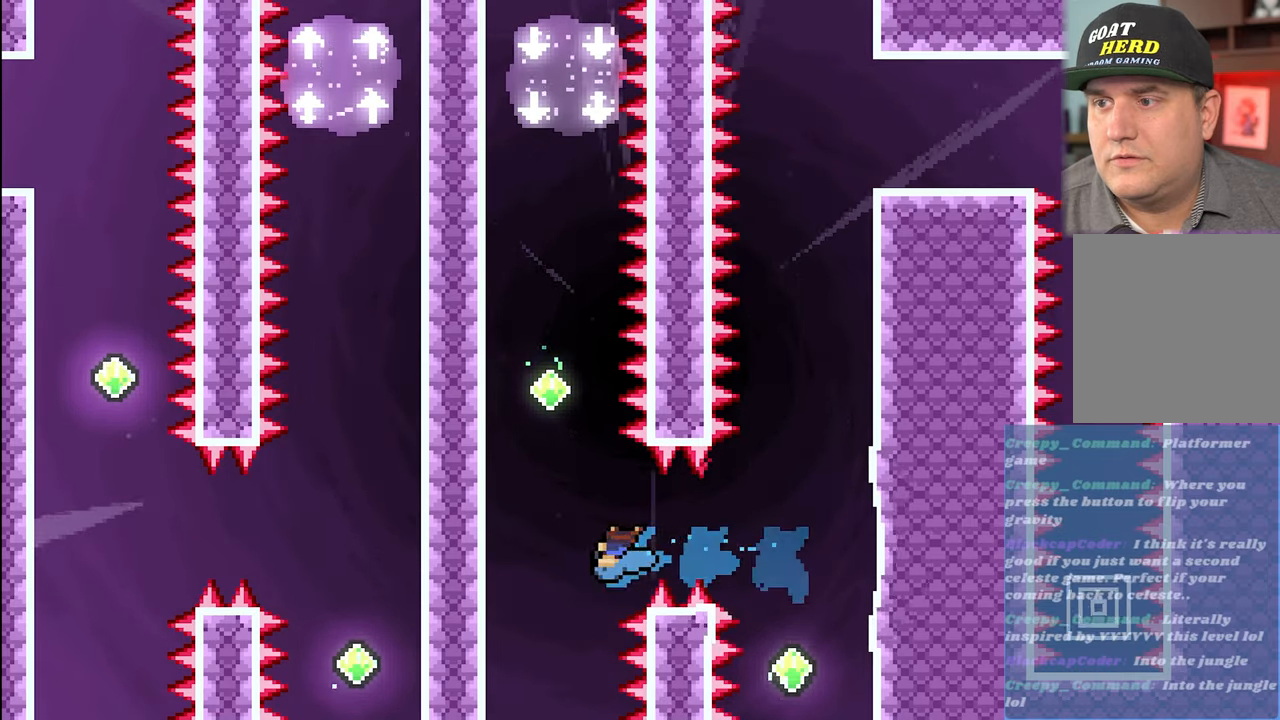
{"buttons": [], "left_stick": "down-right", "events": [[167, "left_stick", "center"], [367, "left_stick", "down-right"]]}
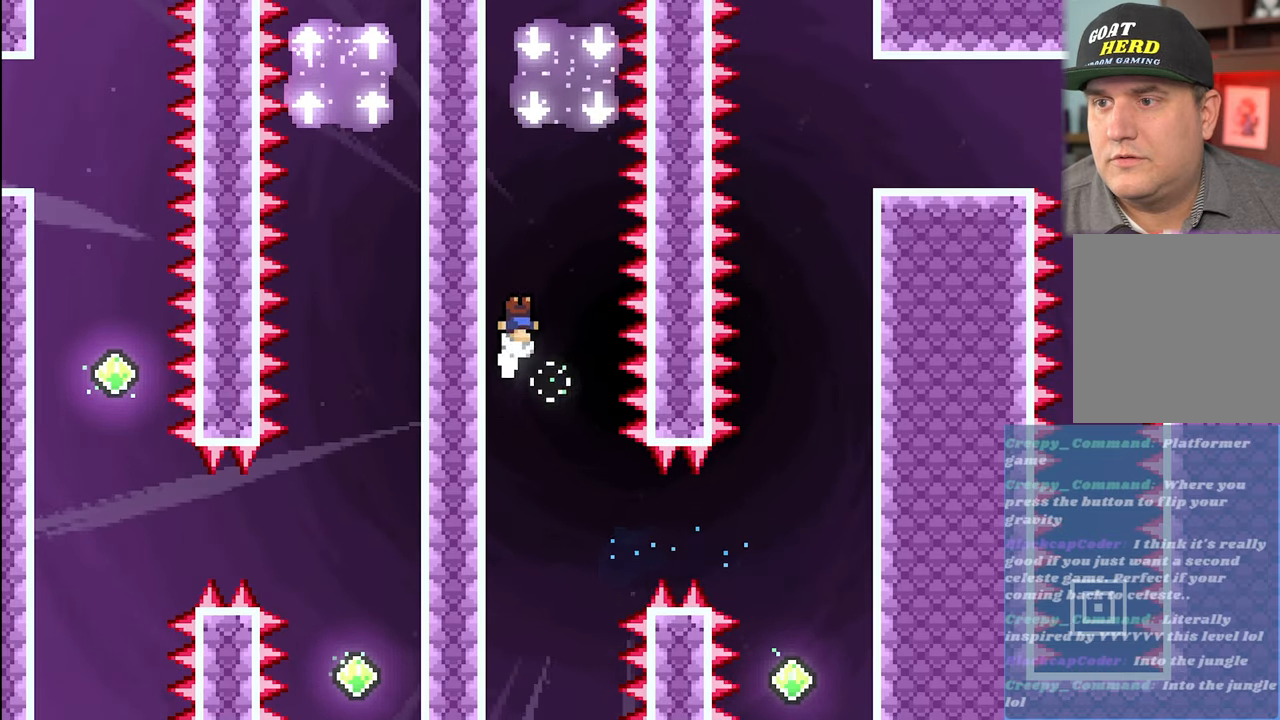
{"buttons": [], "left_stick": "center", "events": [[50, "left_stick", "center"]]}
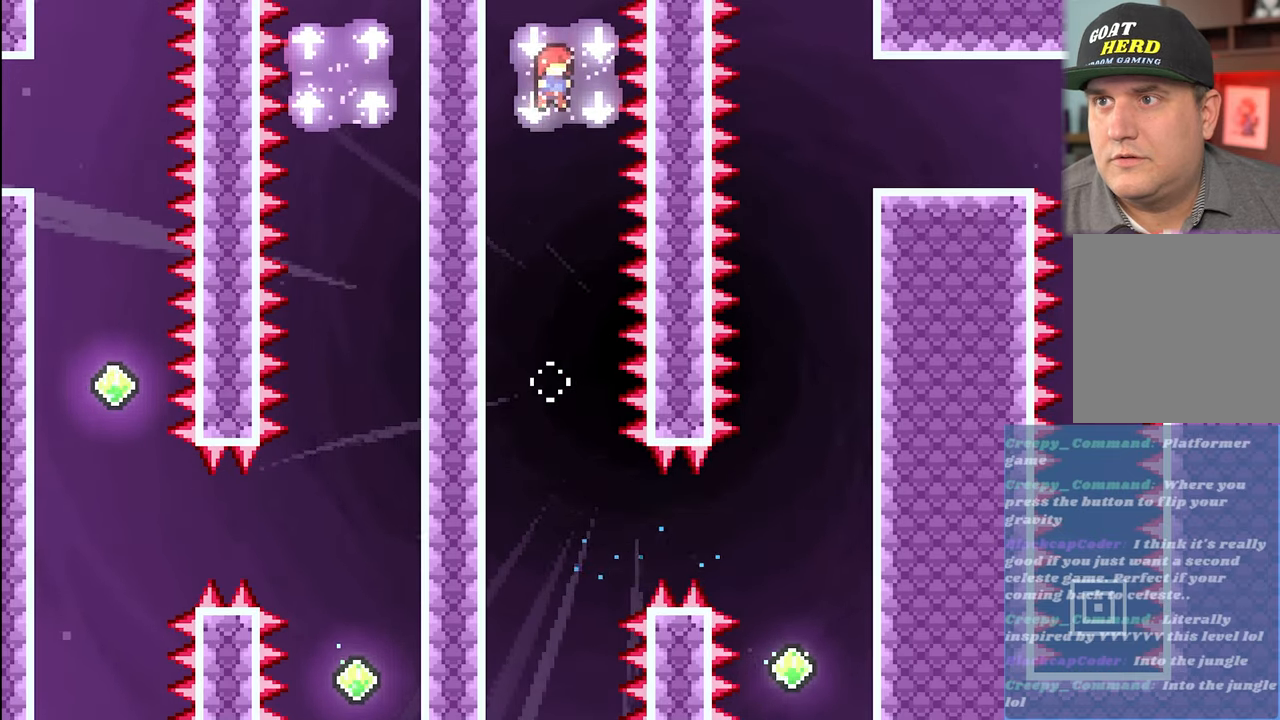
{"buttons": [], "left_stick": "center", "events": []}
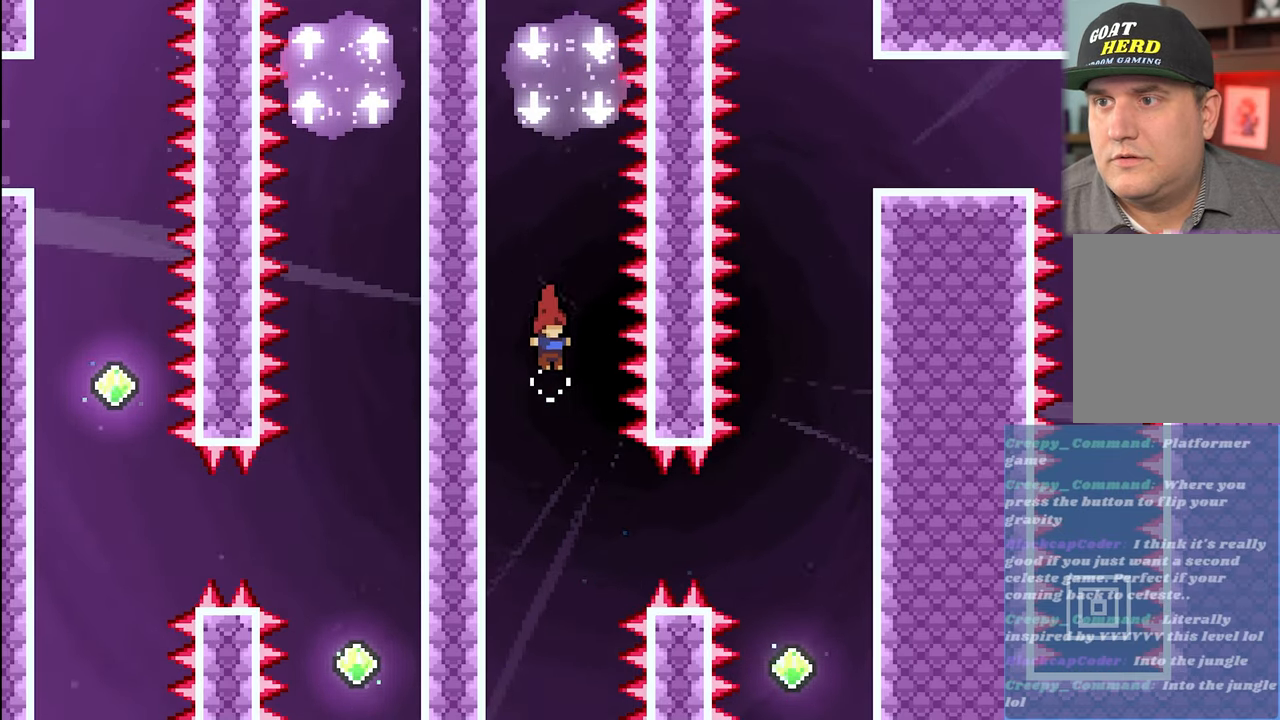
{"buttons": [], "left_stick": "center", "events": []}
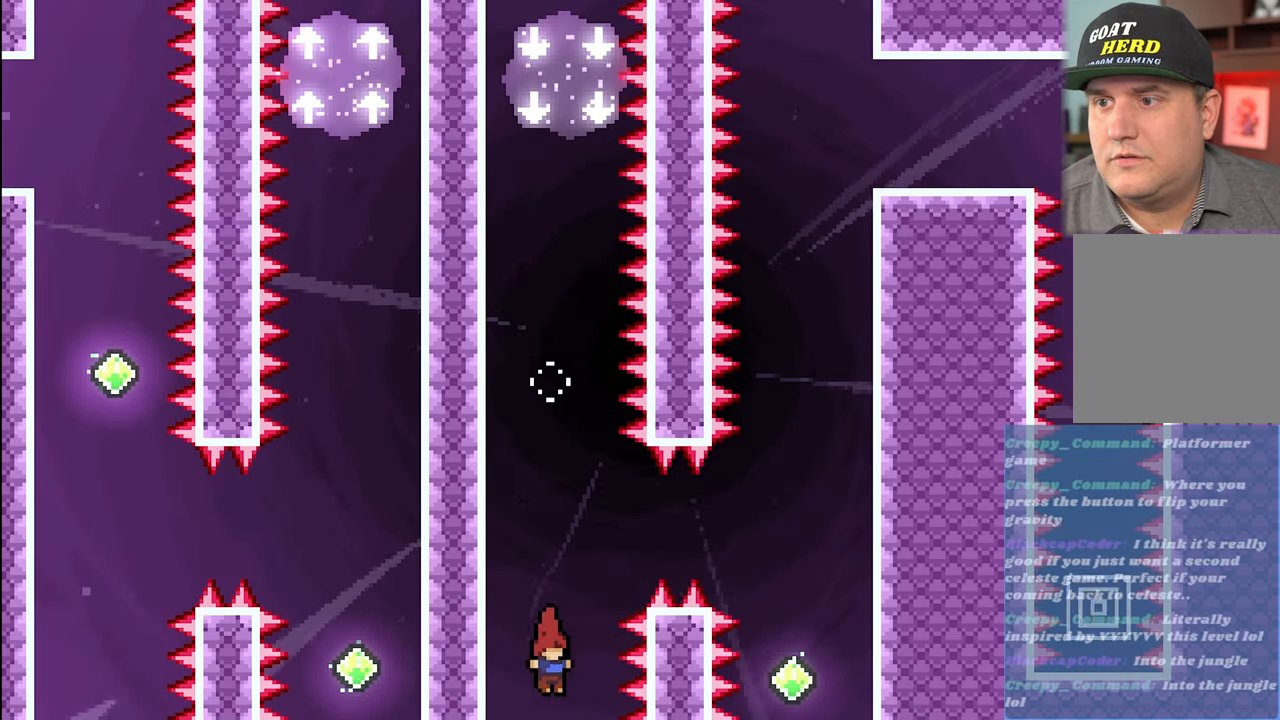
{"buttons": [], "left_stick": "center", "events": []}
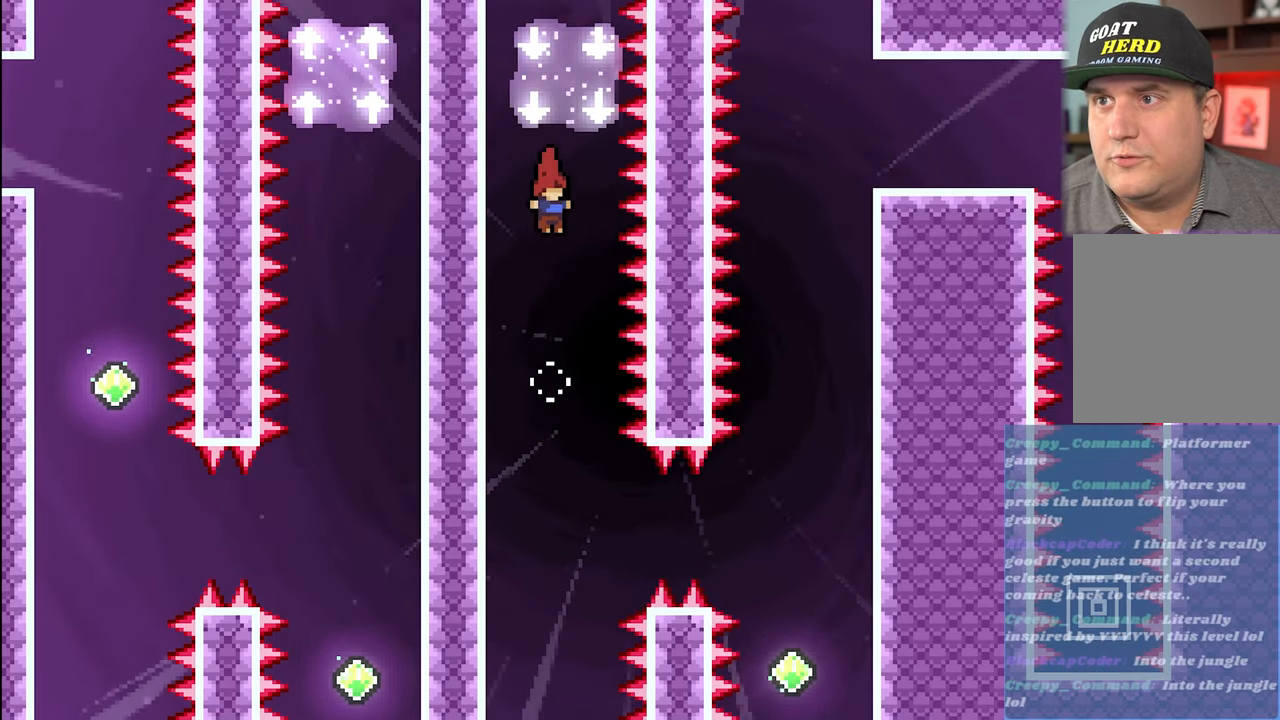
{"buttons": [], "left_stick": "right", "events": [[483, "left_stick", "right"]]}
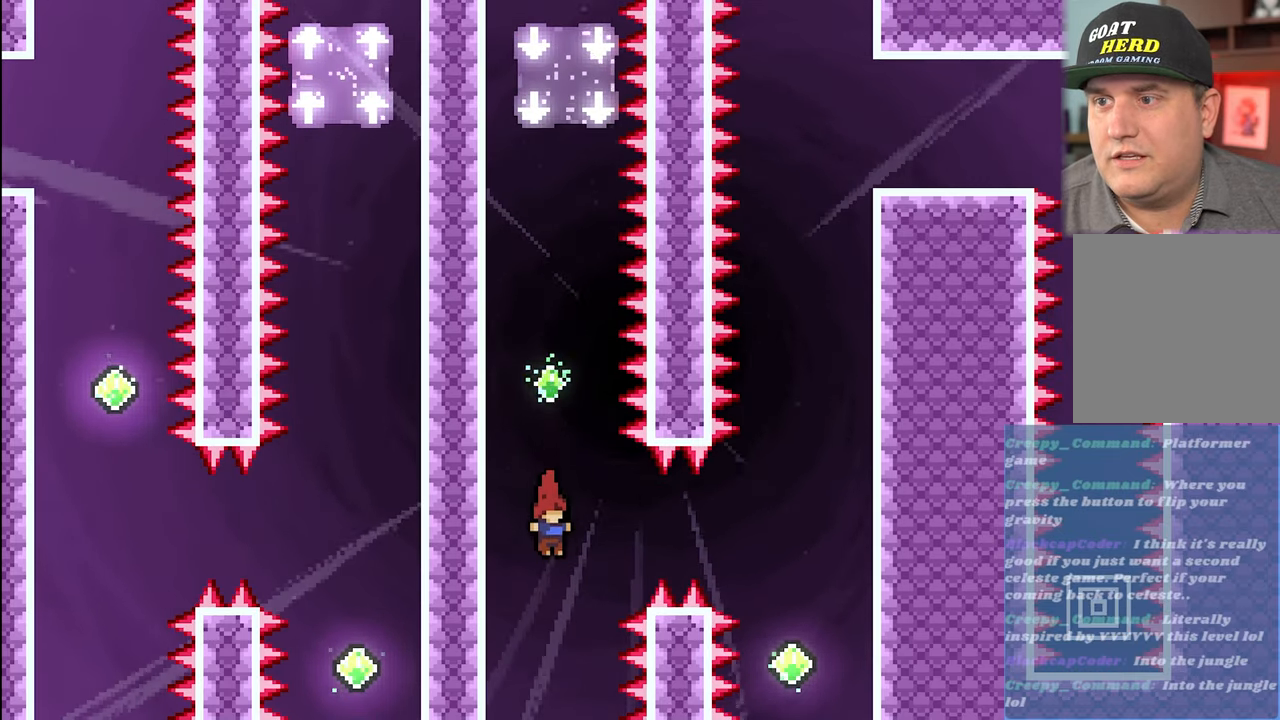
{"buttons": [], "left_stick": "center", "events": [[33, "X", "down"], [383, "X", "up"], [450, "left_stick", "center"]]}
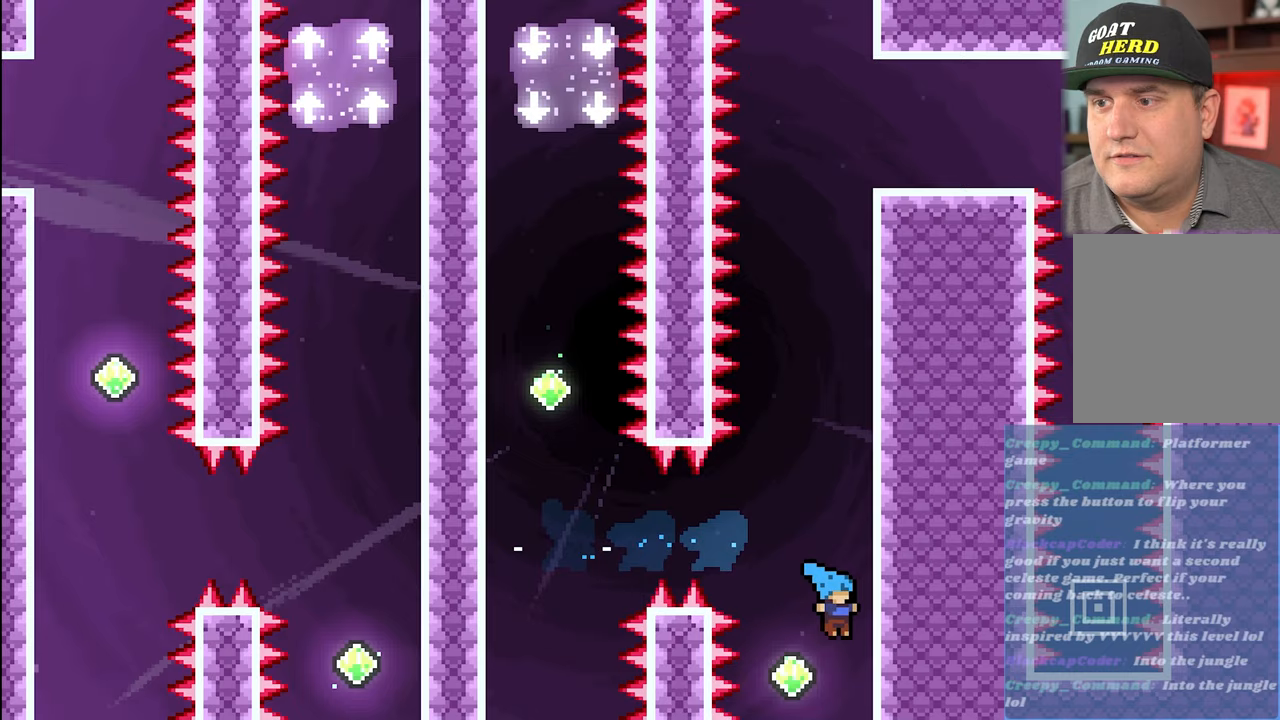
{"buttons": [], "left_stick": "center", "events": []}
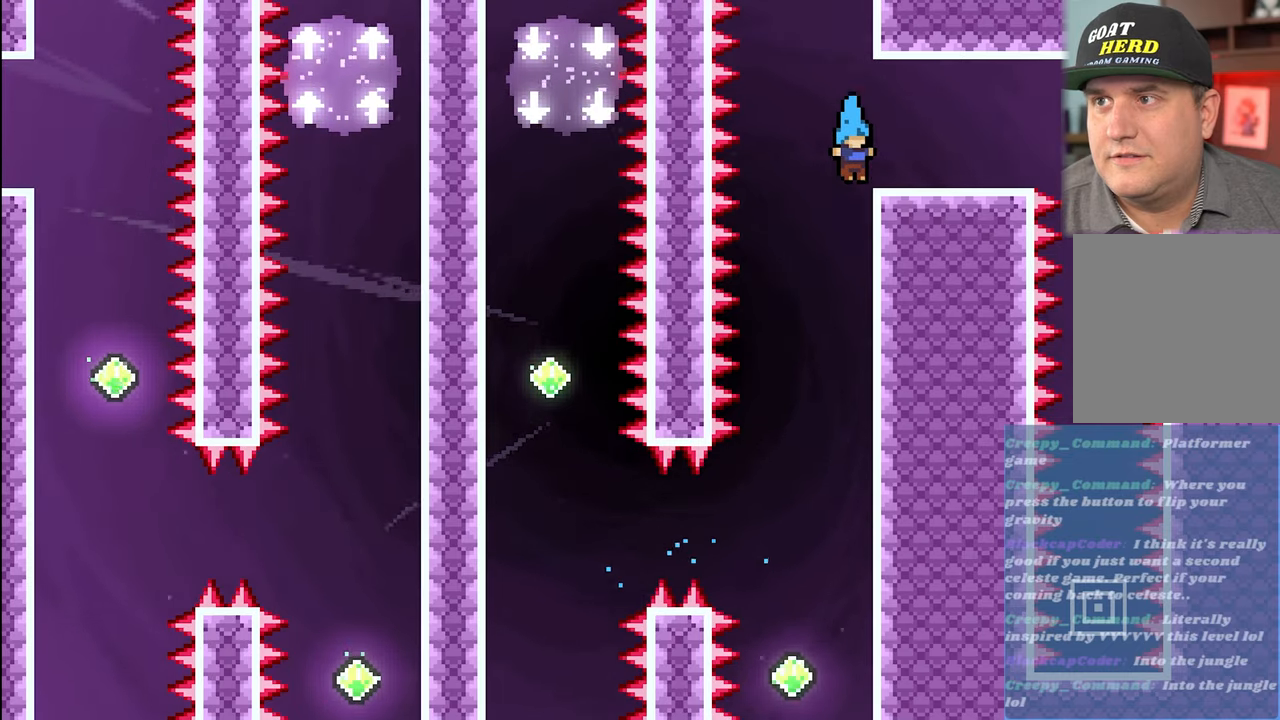
{"buttons": [], "left_stick": "center", "events": [[233, "left_stick", "left"], [367, "left_stick", "center"]]}
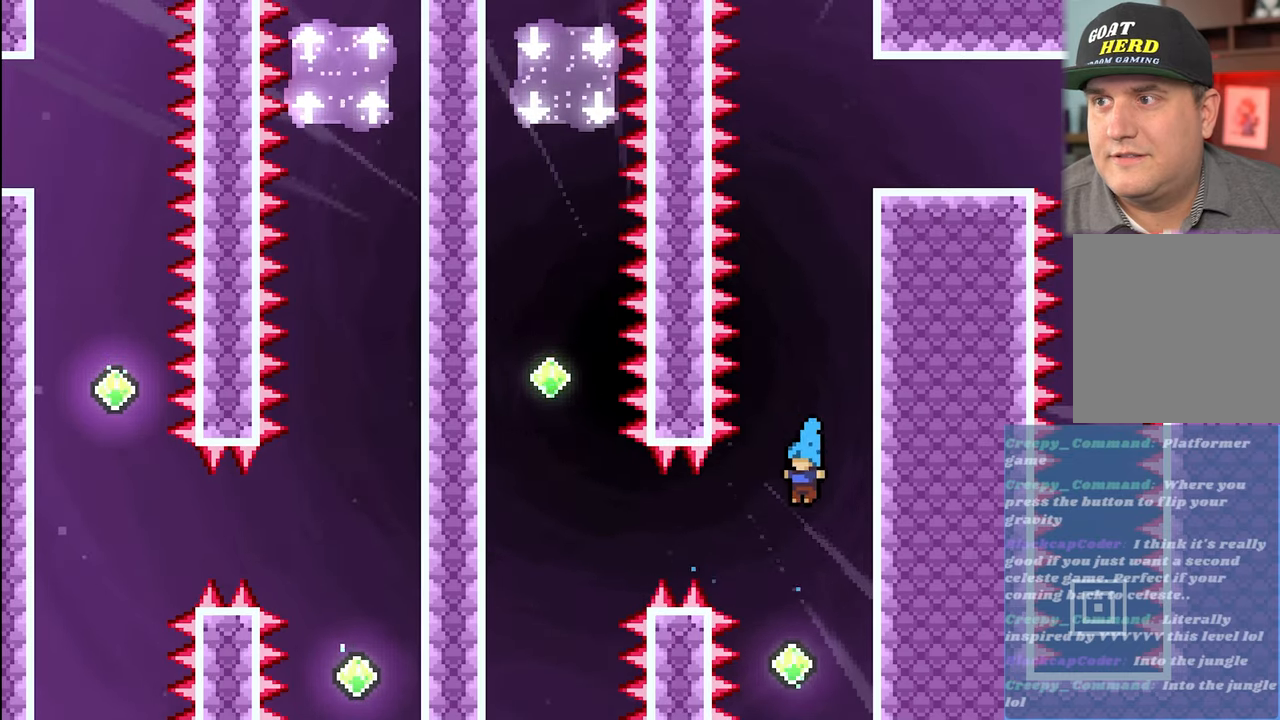
{"buttons": [], "left_stick": "center", "events": []}
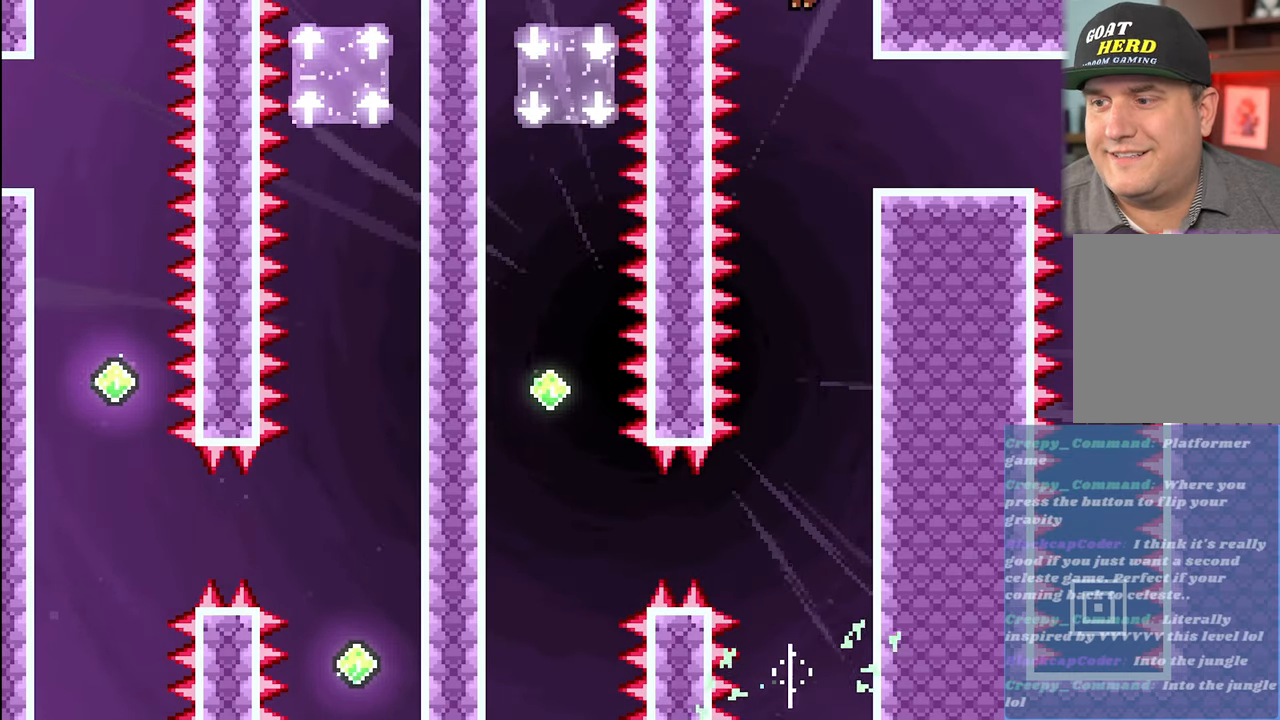
{"buttons": [], "left_stick": "center", "events": []}
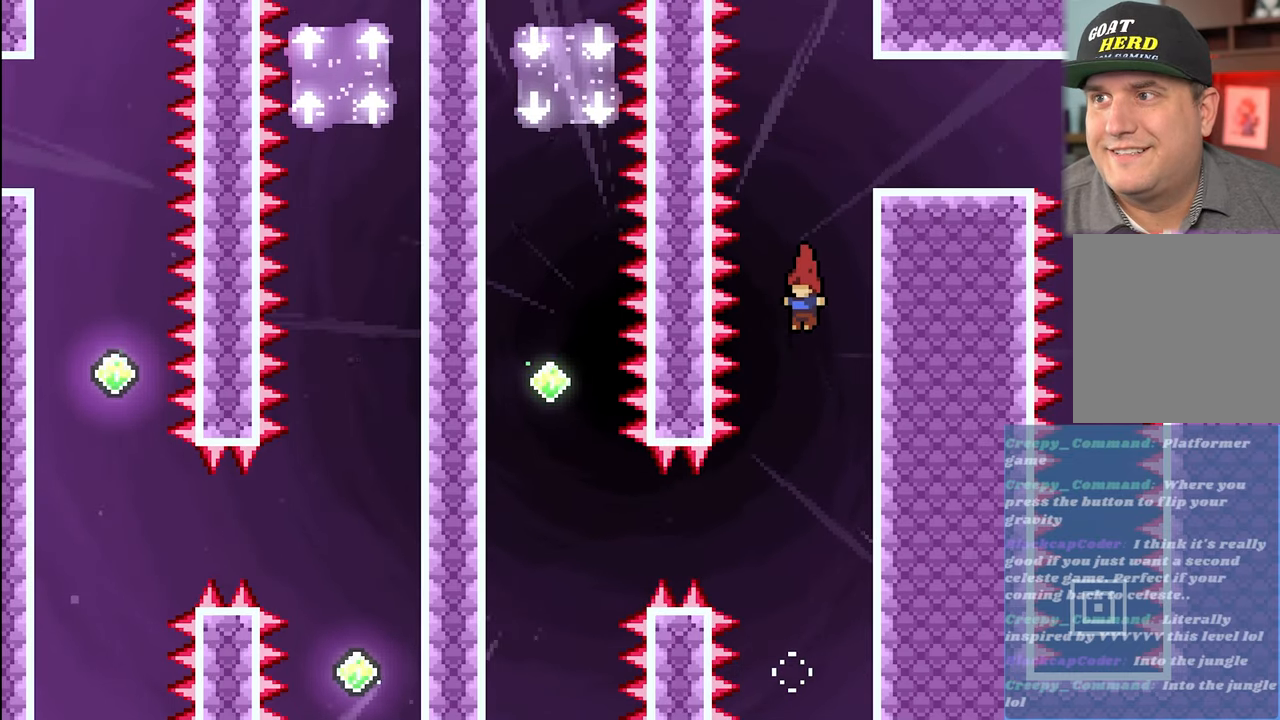
{"buttons": [], "left_stick": "center", "events": []}
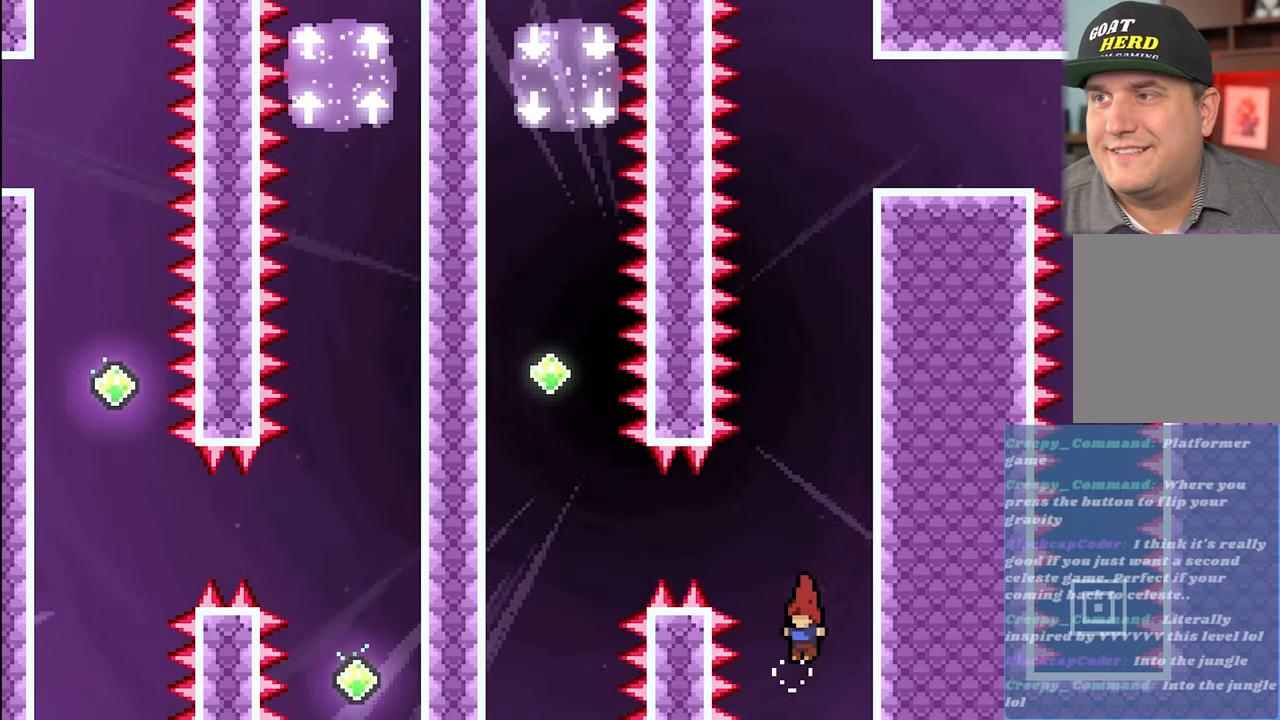
{"buttons": [], "left_stick": "right", "events": [[483, "left_stick", "right"]]}
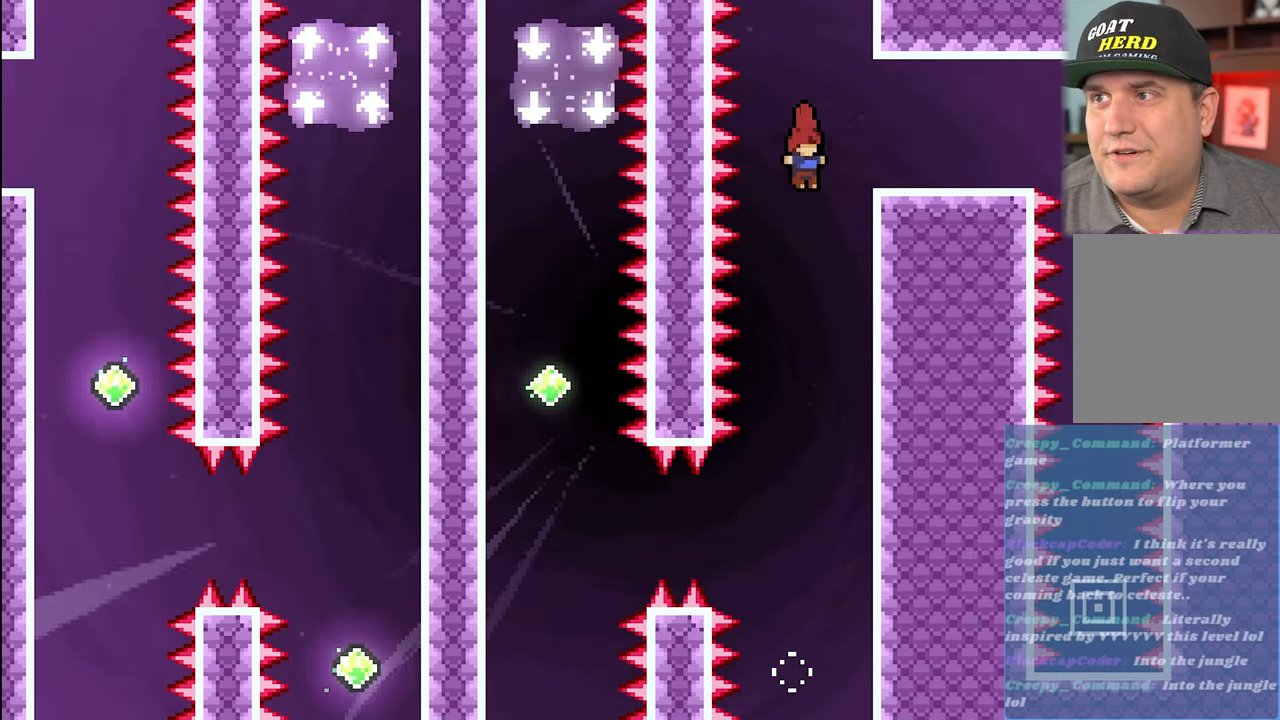
{"buttons": ["R2"], "left_stick": "up-right", "events": [[300, "left_stick", "up-right"], [333, "R2", "down"]]}